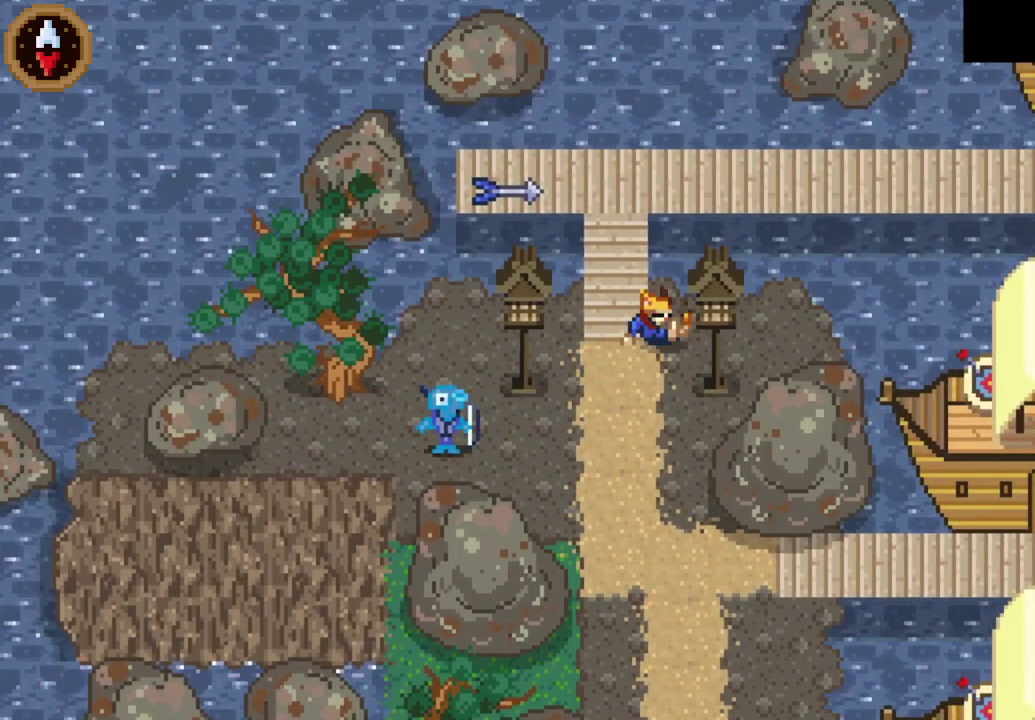
Gameplay with a controller (PlayStation layout); each line is a JSON object with the inputs held at the frame after it. "events" lists button and stick changes between this image and that frame as [ms after this image, input, new state], when the widget could be followed in between. This document gives stick clicks only as held states, not as events. Not read: L1.
{"buttons": [], "left_stick": "up", "right_stick": "center", "events": [[67, "left_stick", "up-left"], [267, "left_stick", "left"], [367, "left_stick", "up"]]}
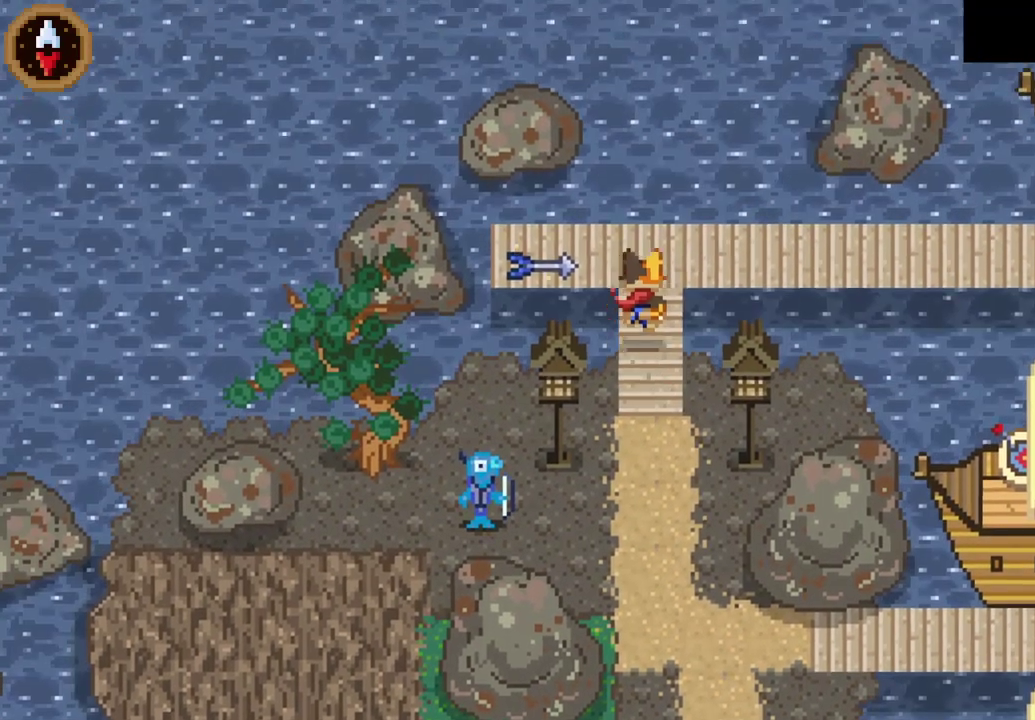
{"buttons": [], "left_stick": "center", "right_stick": "center", "events": [[33, "R1", "down"], [133, "R1", "up"], [267, "left_stick", "left"], [333, "R1", "down"], [400, "R1", "up"], [433, "CROSS", "down"], [433, "left_stick", "center"], [500, "CROSS", "up"]]}
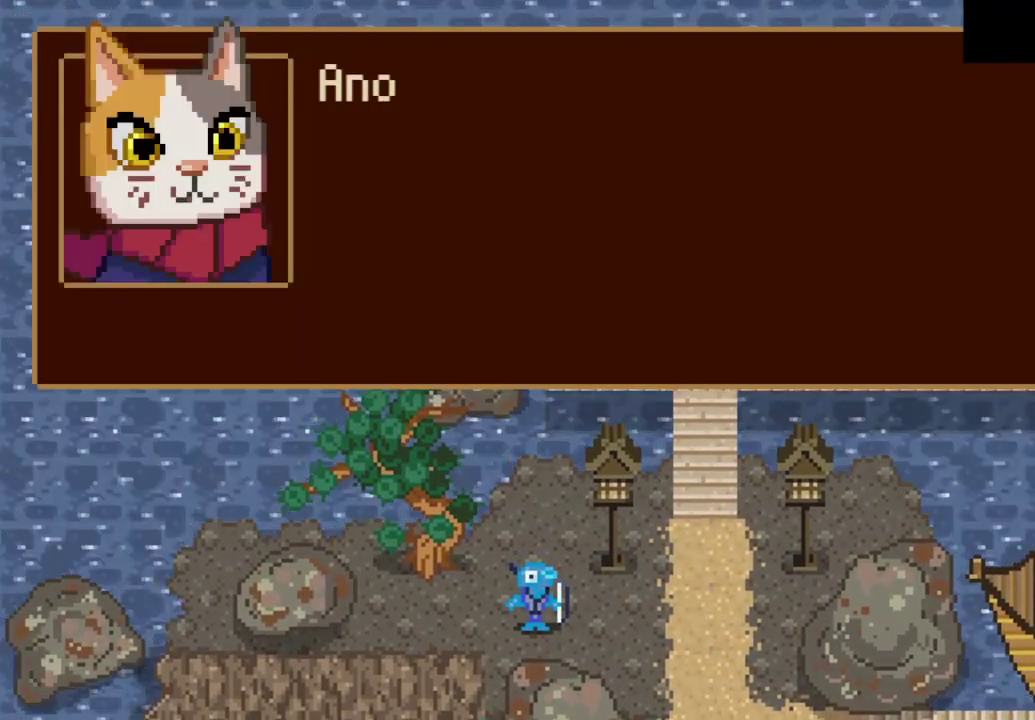
{"buttons": ["CROSS"], "left_stick": "right", "right_stick": "center", "events": [[67, "CROSS", "down"], [133, "CROSS", "up"], [167, "left_stick", "right"], [367, "CROSS", "down"], [400, "R1", "down"], [433, "CROSS", "up"], [467, "R1", "up"], [500, "CROSS", "down"]]}
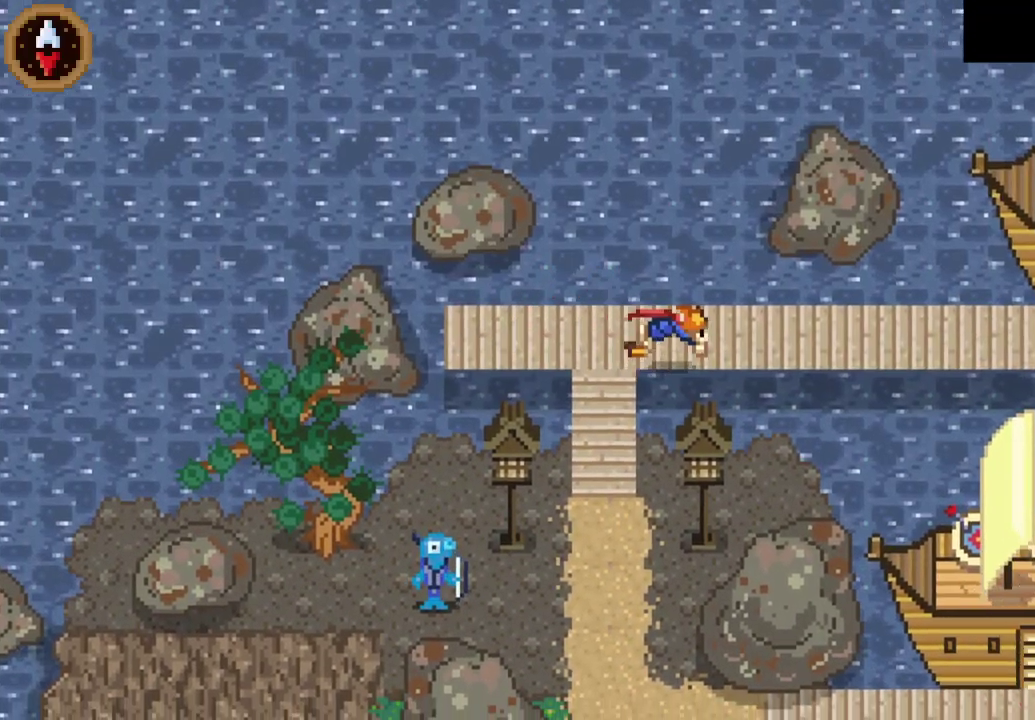
{"buttons": ["DPAD_RIGHT"], "left_stick": "center", "right_stick": "center", "events": [[67, "CROSS", "up"], [200, "left_stick", "down-right"], [333, "left_stick", "center"], [400, "DPAD_RIGHT", "down"]]}
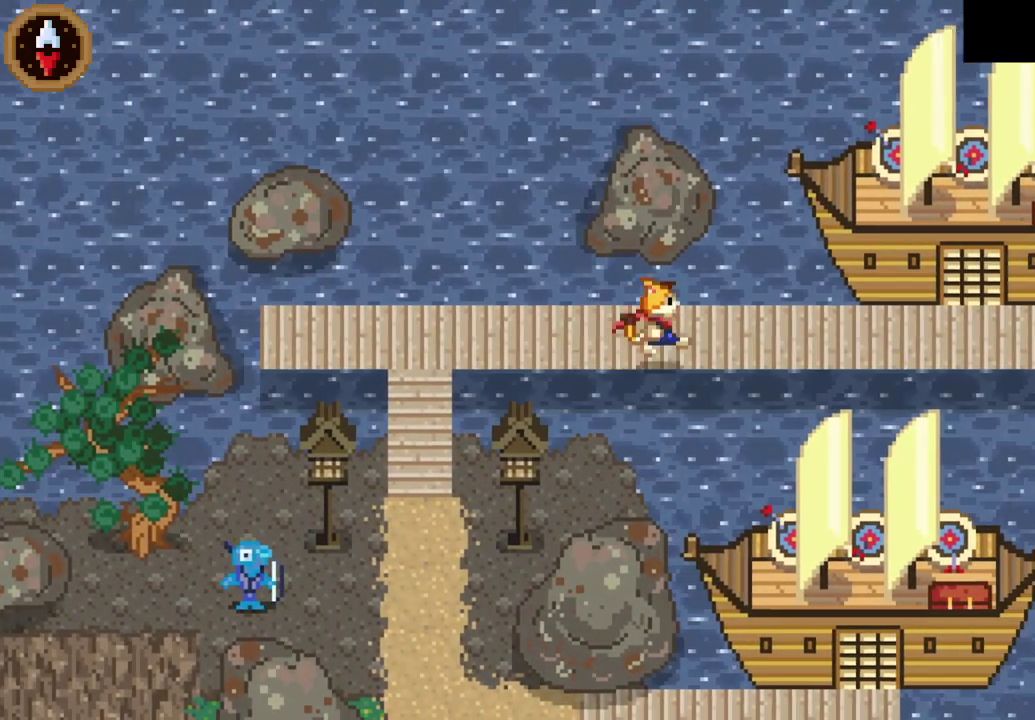
{"buttons": ["DPAD_RIGHT"], "left_stick": "center", "right_stick": "center", "events": [[133, "CROSS", "down"], [267, "CROSS", "up"], [400, "R1", "down"], [500, "R1", "up"]]}
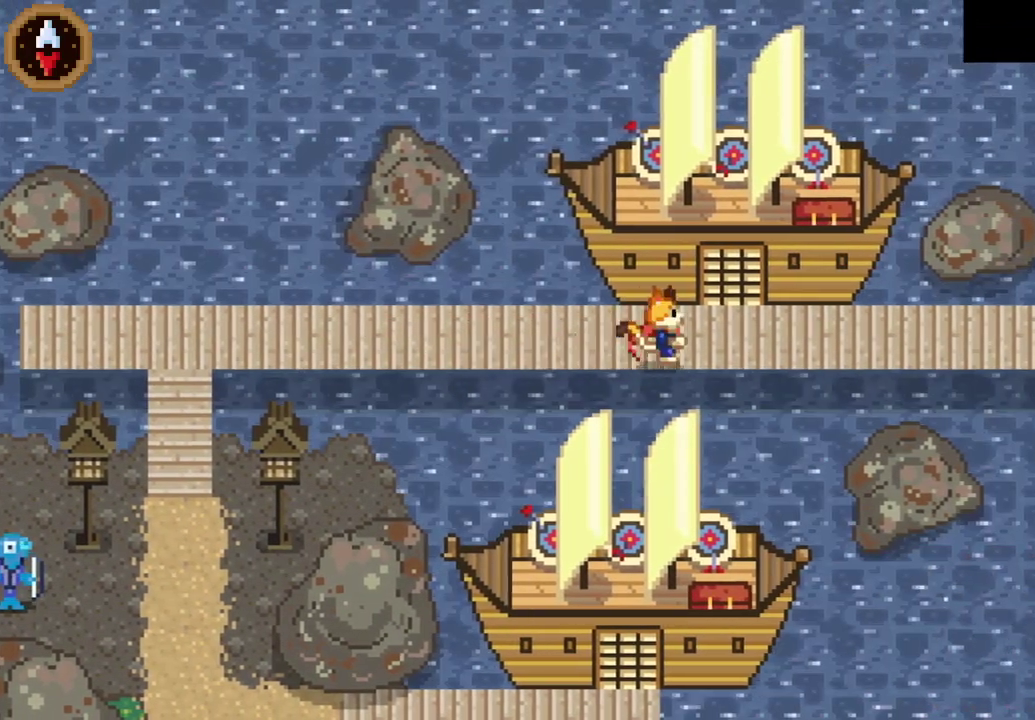
{"buttons": ["CROSS", "R1", "DPAD_RIGHT"], "left_stick": "center", "right_stick": "center", "events": [[167, "R1", "down"], [400, "CROSS", "down"]]}
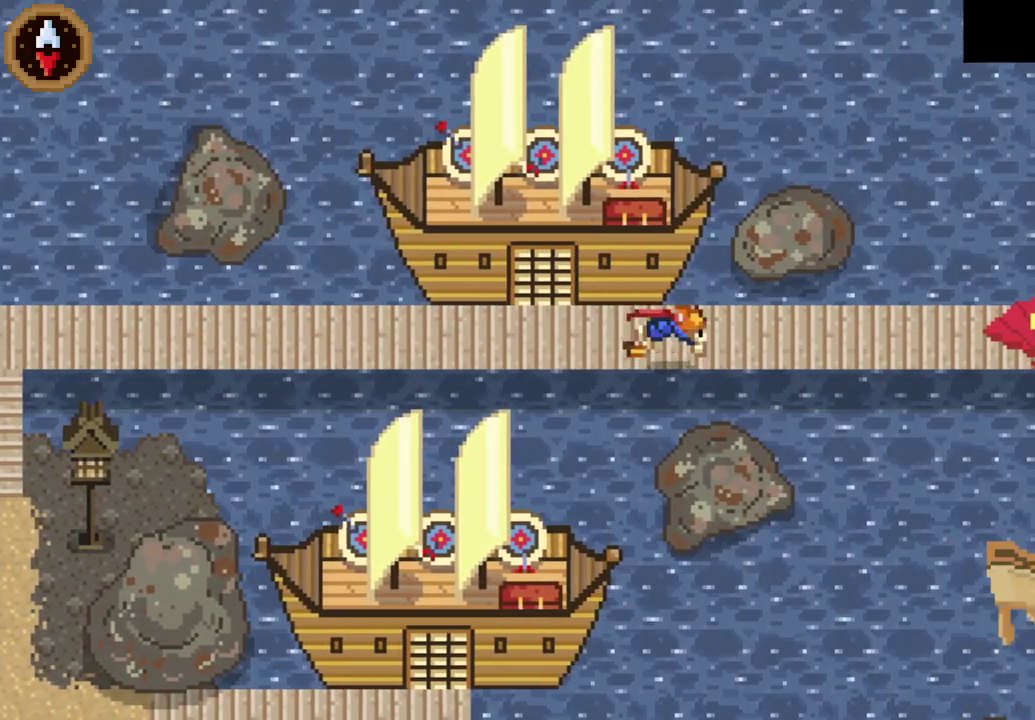
{"buttons": ["DPAD_RIGHT"], "left_stick": "center", "right_stick": "center", "events": [[67, "CROSS", "up"], [133, "R1", "up"], [233, "CROSS", "down"], [500, "CROSS", "up"]]}
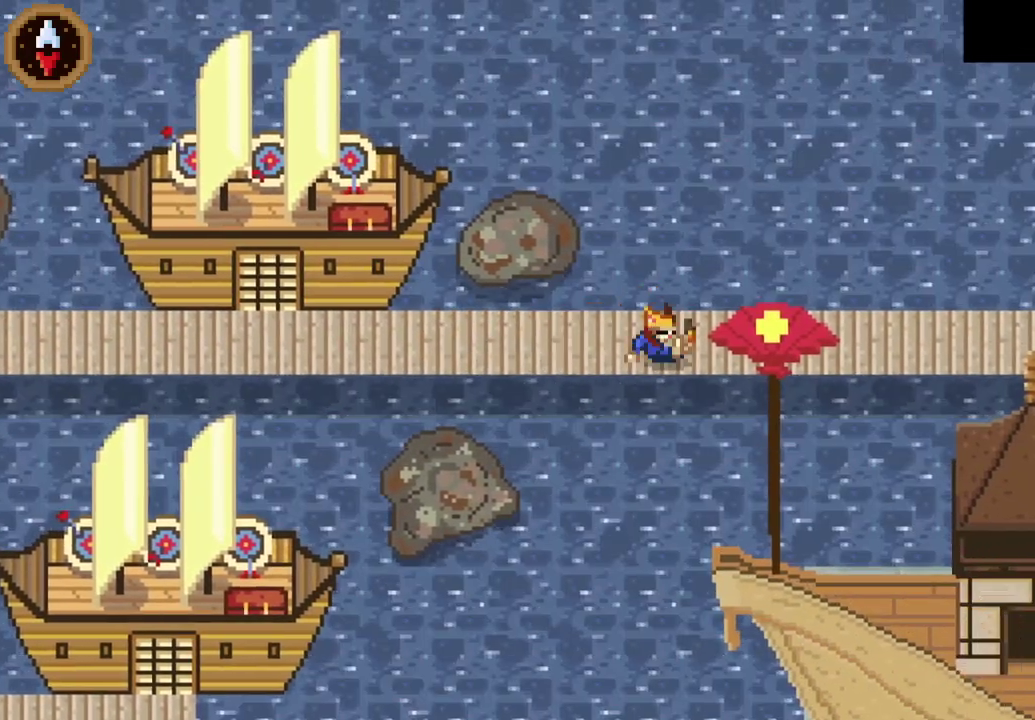
{"buttons": ["CROSS", "DPAD_RIGHT"], "left_stick": "center", "right_stick": "center", "events": [[33, "R1", "down"], [133, "CROSS", "down"], [167, "R1", "up"], [367, "CROSS", "up"], [500, "CROSS", "down"]]}
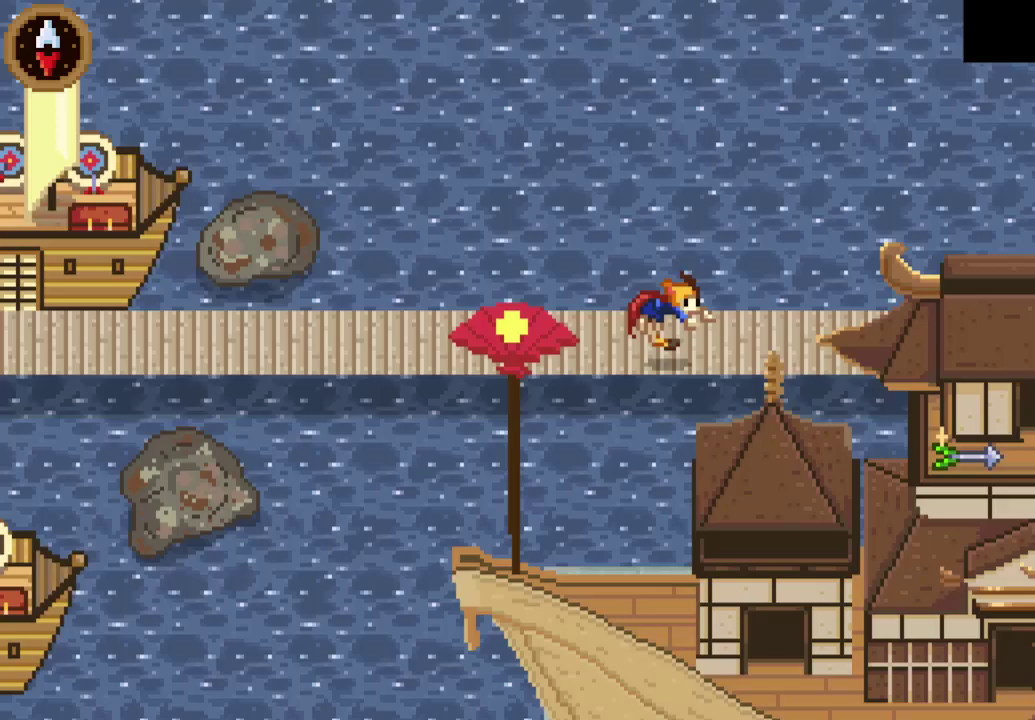
{"buttons": ["CROSS", "DPAD_RIGHT"], "left_stick": "center", "right_stick": "center", "events": [[233, "CROSS", "up"], [367, "CROSS", "down"]]}
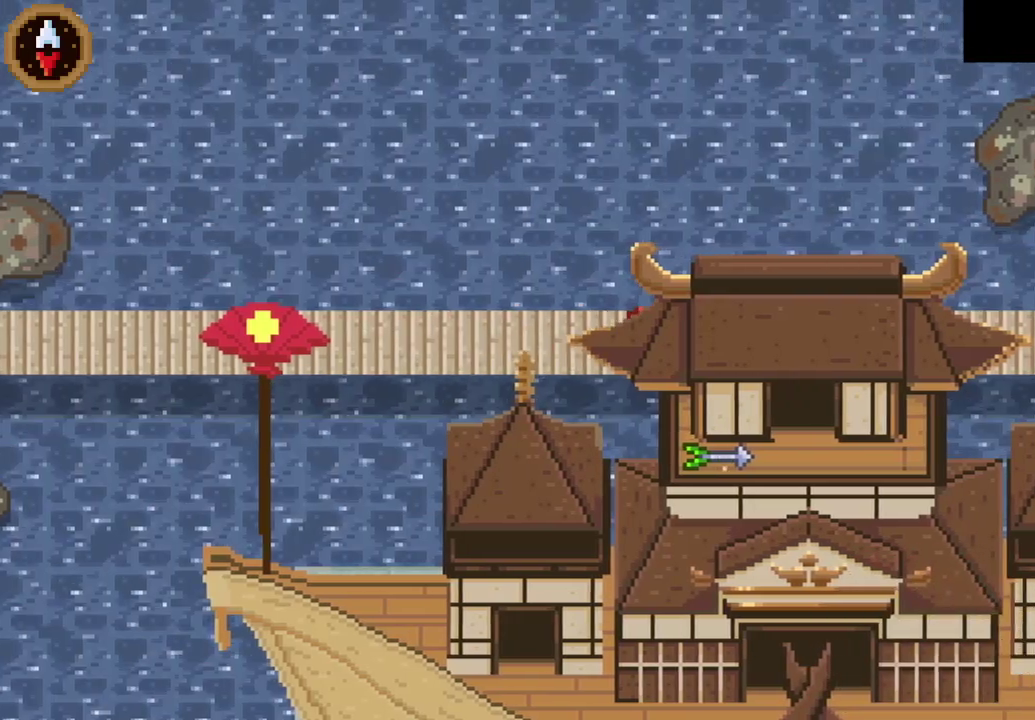
{"buttons": ["DPAD_RIGHT"], "left_stick": "center", "right_stick": "center", "events": [[100, "CROSS", "up"], [233, "CROSS", "down"], [500, "CROSS", "up"]]}
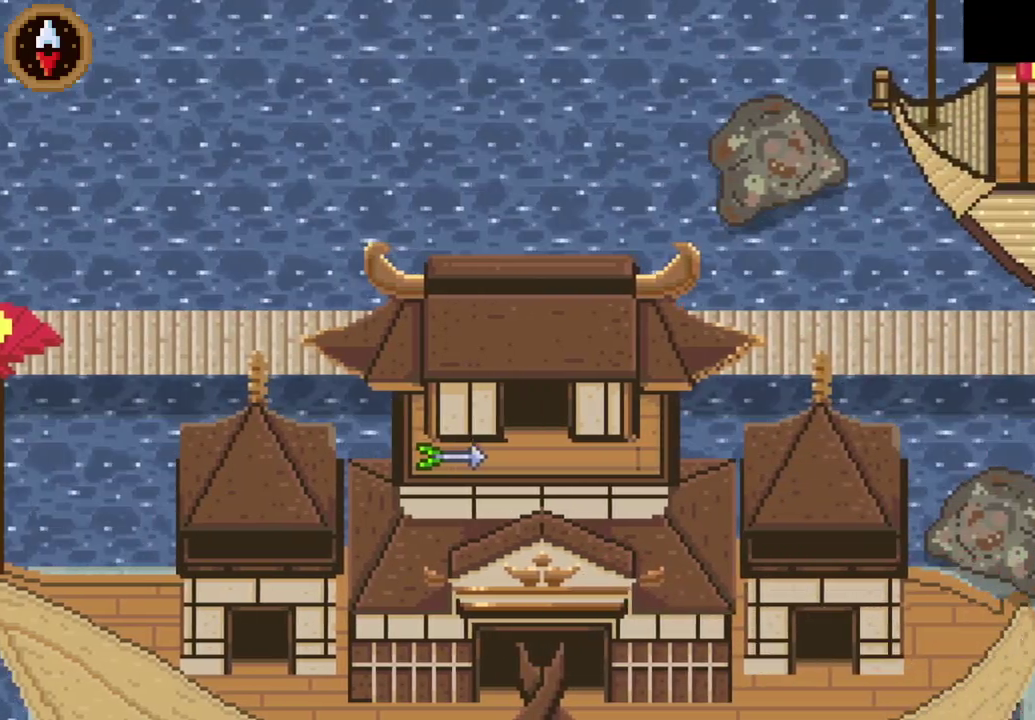
{"buttons": ["CROSS", "DPAD_RIGHT"], "left_stick": "center", "right_stick": "center", "events": [[100, "CROSS", "down"], [367, "CROSS", "up"], [500, "CROSS", "down"]]}
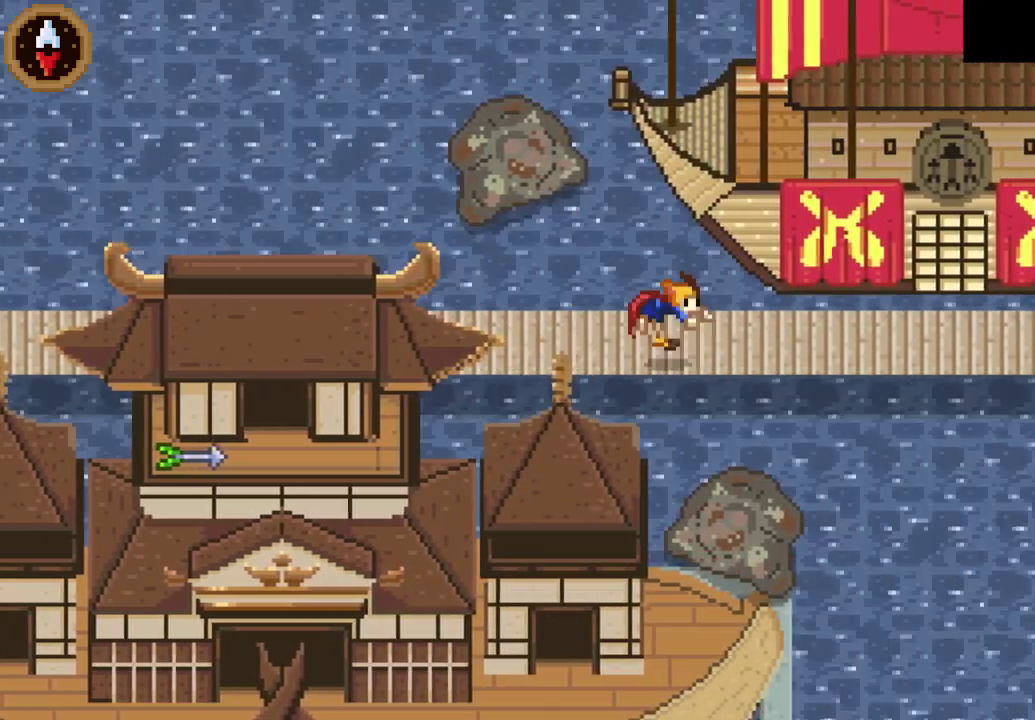
{"buttons": ["CROSS", "DPAD_RIGHT"], "left_stick": "center", "right_stick": "center", "events": [[233, "CROSS", "up"], [400, "CROSS", "down"]]}
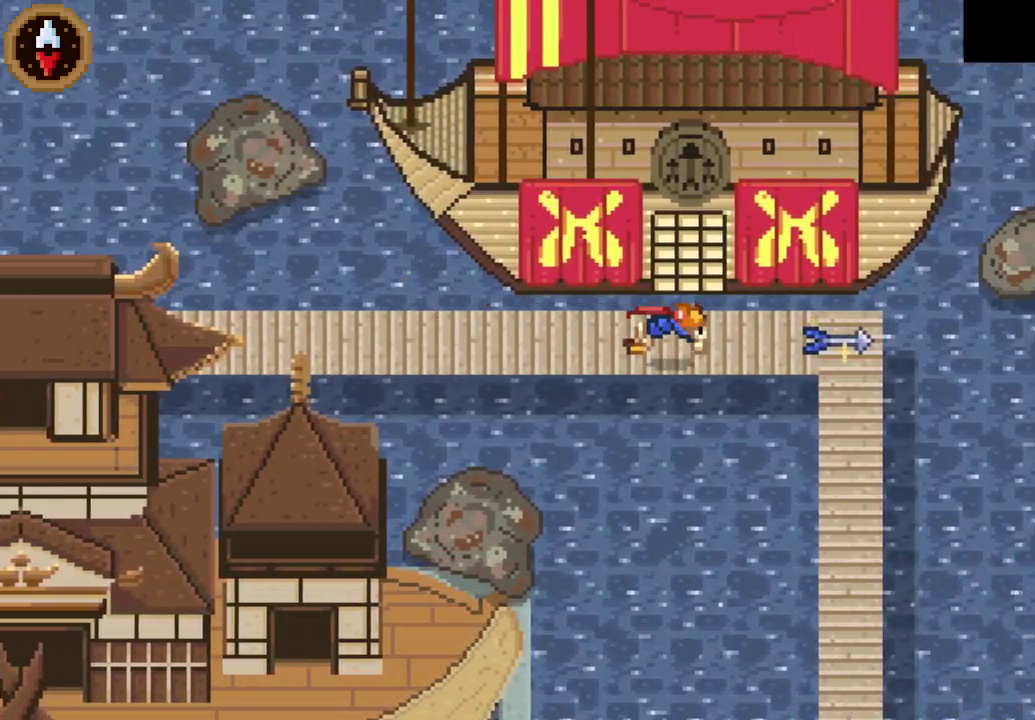
{"buttons": ["CROSS", "DPAD_UP", "DPAD_LEFT"], "left_stick": "center", "right_stick": "center", "events": [[167, "CROSS", "up"], [267, "DPAD_RIGHT", "up"], [300, "CROSS", "down"], [400, "CROSS", "up"], [400, "DPAD_LEFT", "down"], [467, "CROSS", "down"], [500, "DPAD_UP", "down"]]}
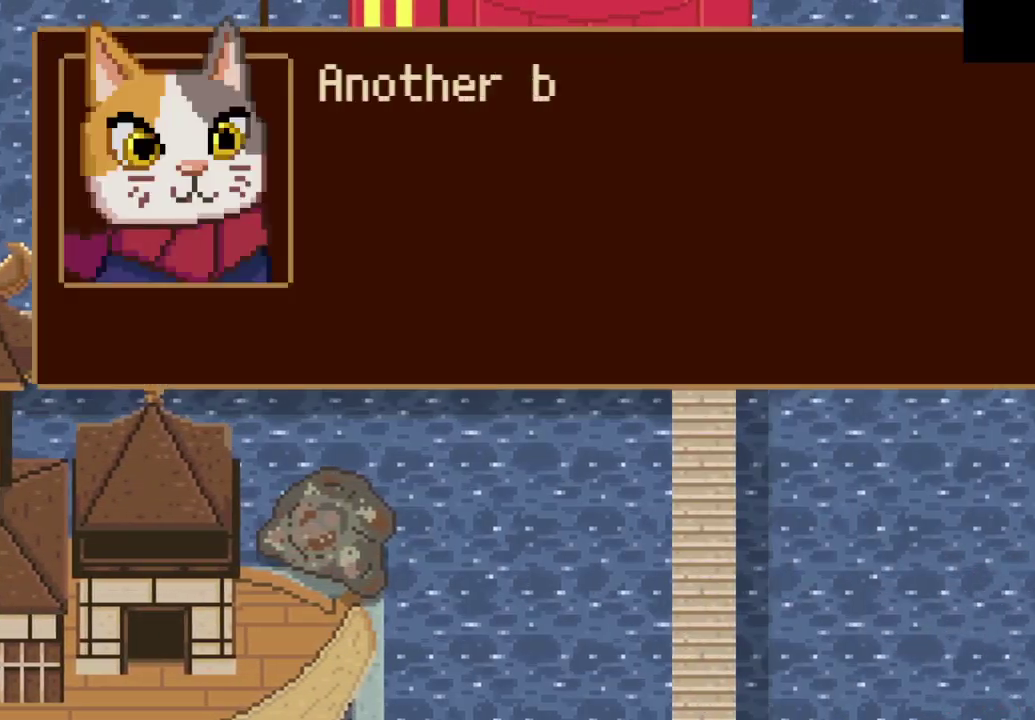
{"buttons": ["DPAD_UP"], "left_stick": "center", "right_stick": "center", "events": [[67, "CROSS", "up"], [133, "CROSS", "down"], [200, "CROSS", "up"], [267, "CROSS", "down"], [333, "CROSS", "up"], [400, "CROSS", "down"], [467, "CROSS", "up"], [500, "DPAD_LEFT", "up"]]}
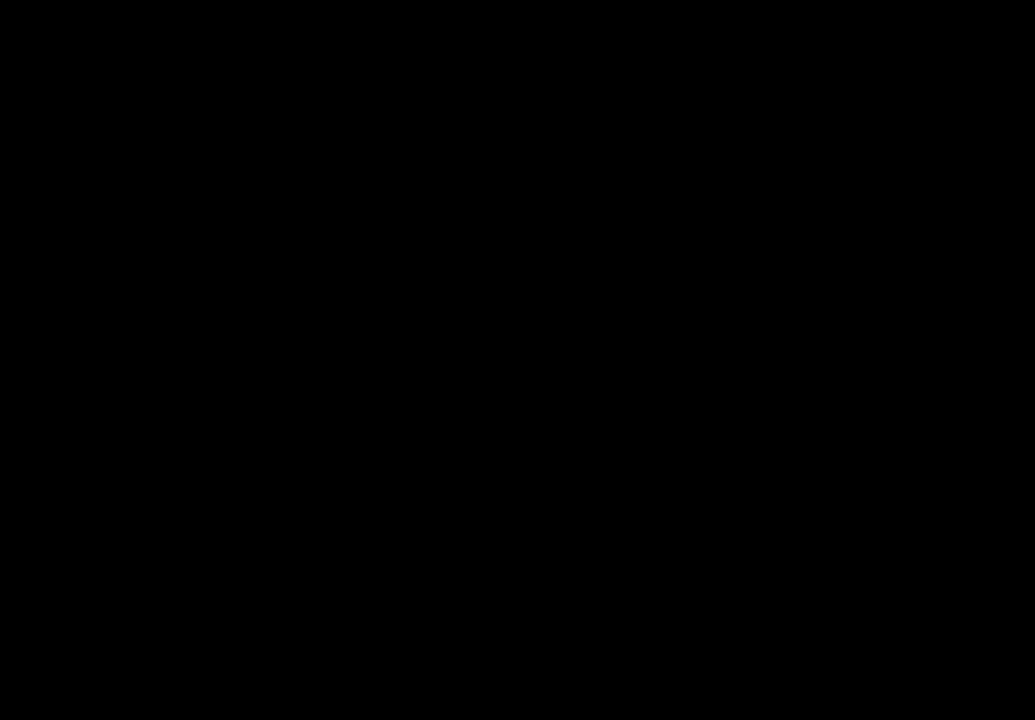
{"buttons": [], "left_stick": "up", "right_stick": "center", "events": [[33, "DPAD_UP", "up"], [300, "left_stick", "up"]]}
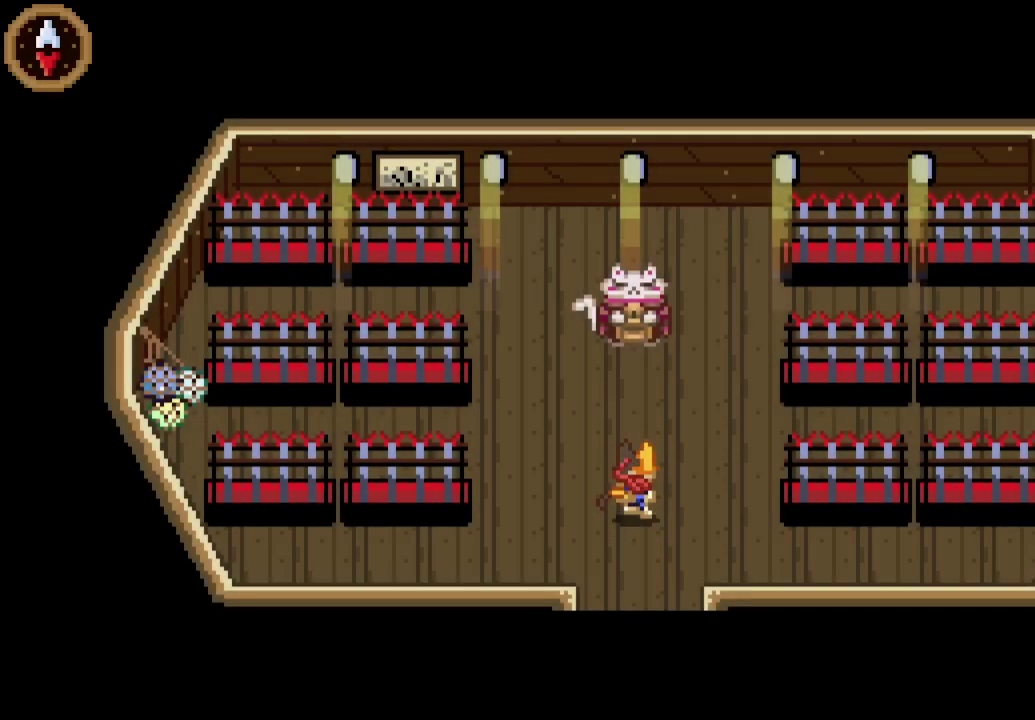
{"buttons": ["CROSS"], "left_stick": "up", "right_stick": "center", "events": [[500, "CROSS", "down"]]}
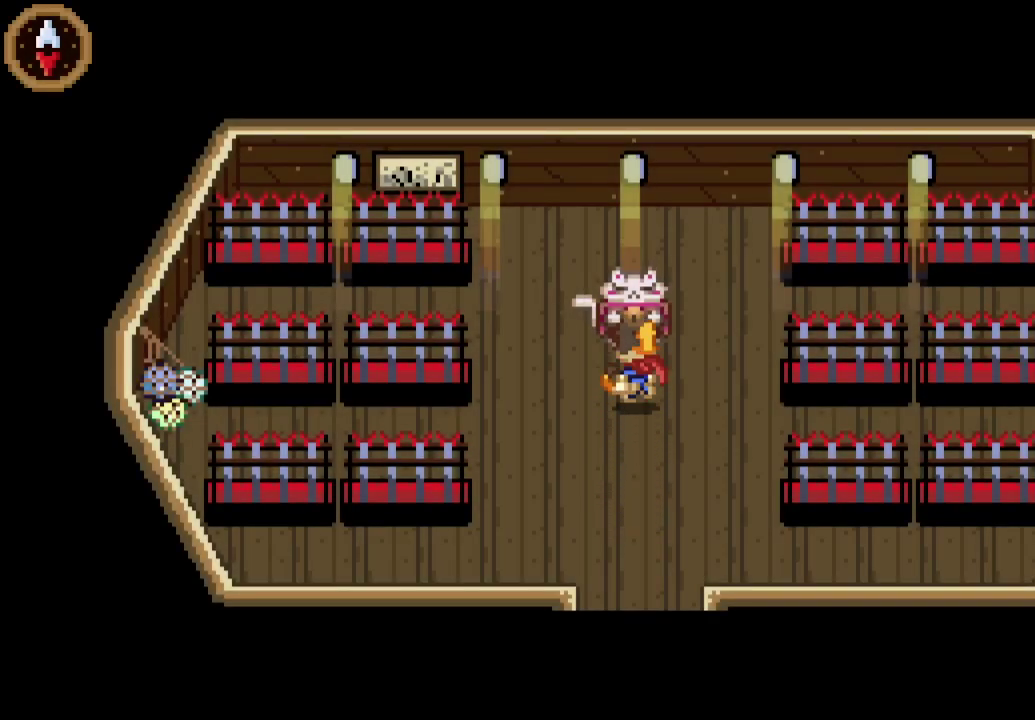
{"buttons": ["DPAD_DOWN"], "left_stick": "center", "right_stick": "center", "events": [[33, "left_stick", "center"], [67, "CROSS", "up"], [133, "CROSS", "down"], [233, "CROSS", "up"], [300, "CROSS", "down"], [333, "DPAD_DOWN", "down"], [367, "CROSS", "up"], [433, "CROSS", "down"], [500, "CROSS", "up"]]}
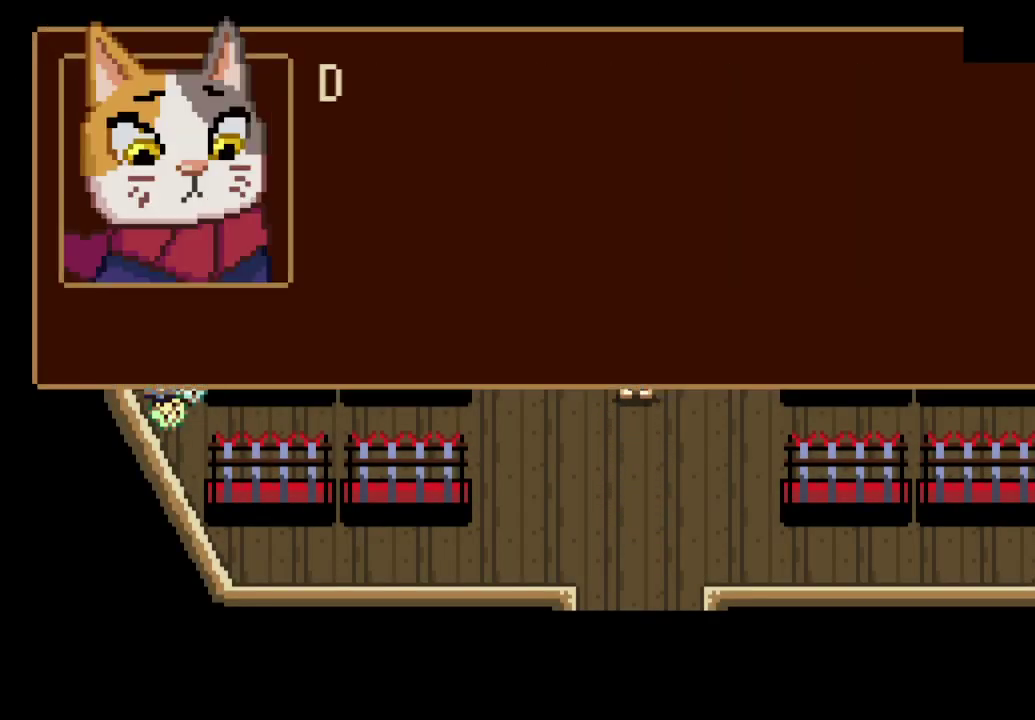
{"buttons": ["DPAD_DOWN"], "left_stick": "center", "right_stick": "center", "events": [[67, "CROSS", "down"], [133, "CROSS", "up"], [433, "CROSS", "down"], [500, "CROSS", "up"]]}
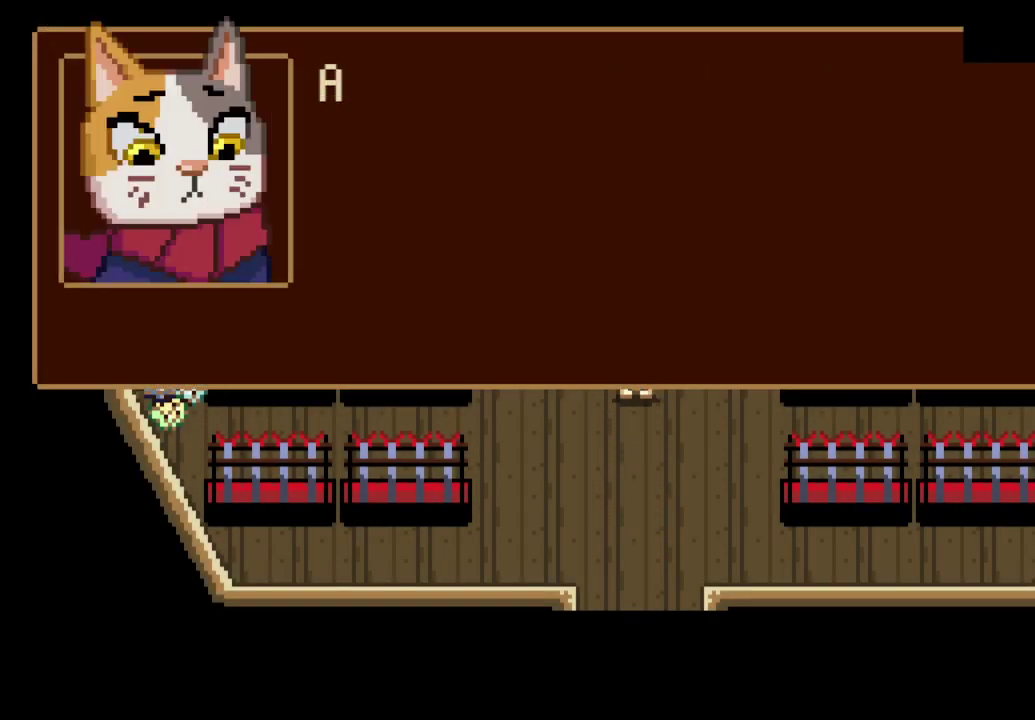
{"buttons": ["DPAD_DOWN"], "left_stick": "center", "right_stick": "center", "events": [[67, "CROSS", "down"], [133, "CROSS", "up"], [300, "CROSS", "down"], [467, "CROSS", "up"]]}
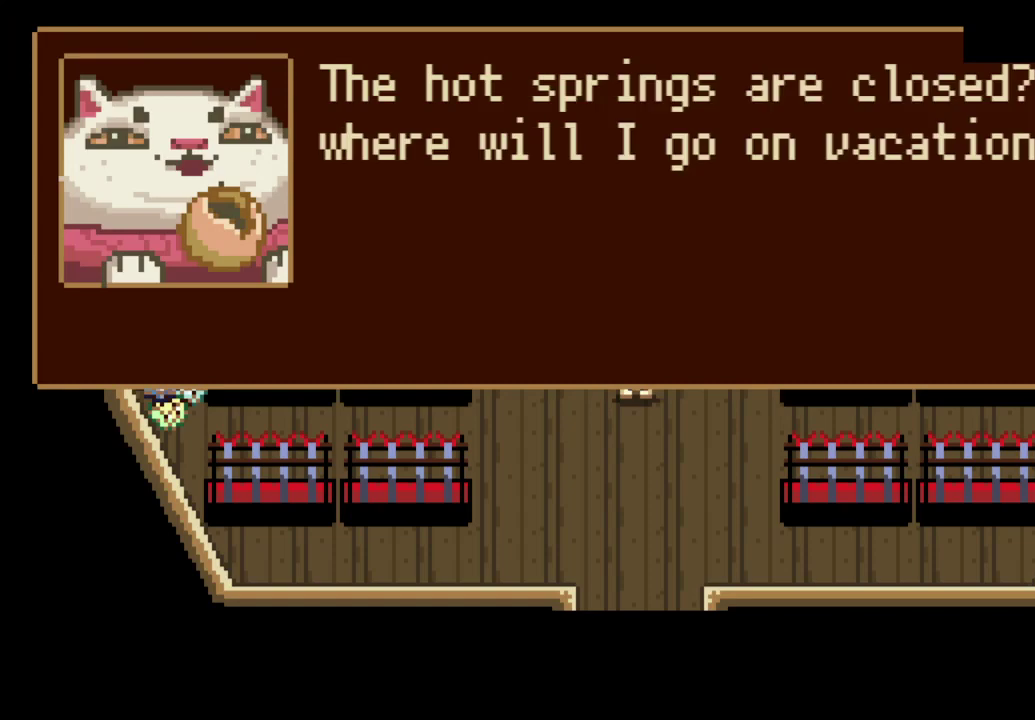
{"buttons": ["DPAD_DOWN"], "left_stick": "center", "right_stick": "center", "events": [[33, "CROSS", "down"], [100, "CROSS", "up"], [167, "CROSS", "down"], [300, "CROSS", "up"], [333, "CROSS", "down"], [400, "CROSS", "up"], [433, "CROSS", "down"], [500, "CROSS", "up"]]}
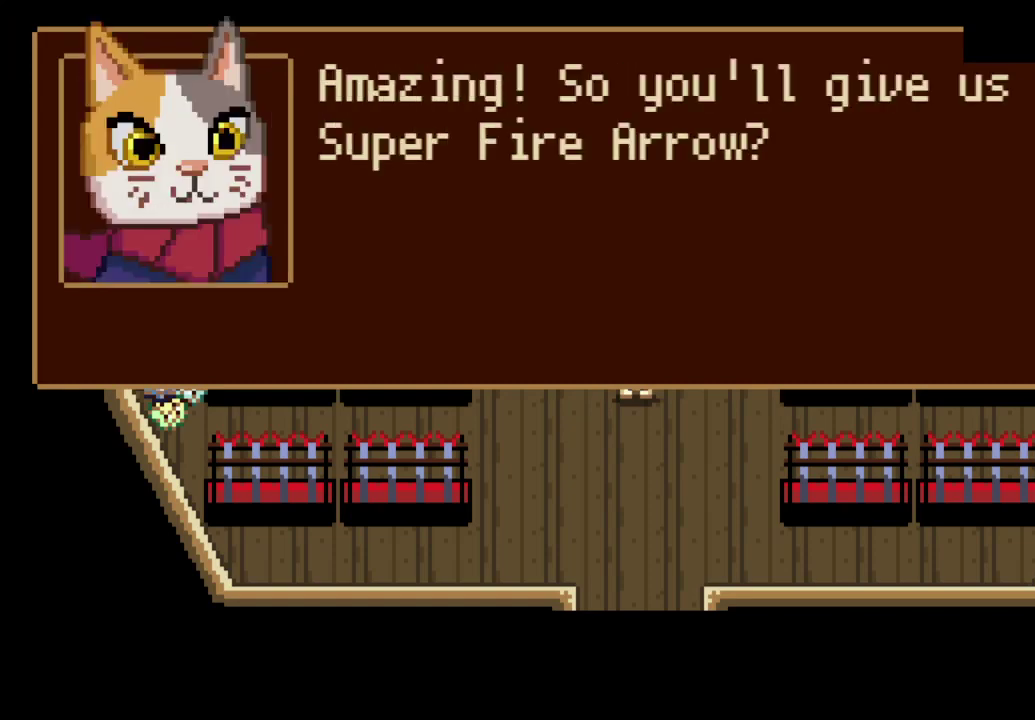
{"buttons": ["CROSS", "DPAD_DOWN"], "left_stick": "center", "right_stick": "center", "events": [[33, "CROSS", "down"], [100, "CROSS", "up"], [167, "CROSS", "down"], [200, "CROSS", "up"], [267, "CROSS", "down"], [300, "CROSS", "up"], [367, "CROSS", "down"], [433, "CROSS", "up"], [500, "CROSS", "down"]]}
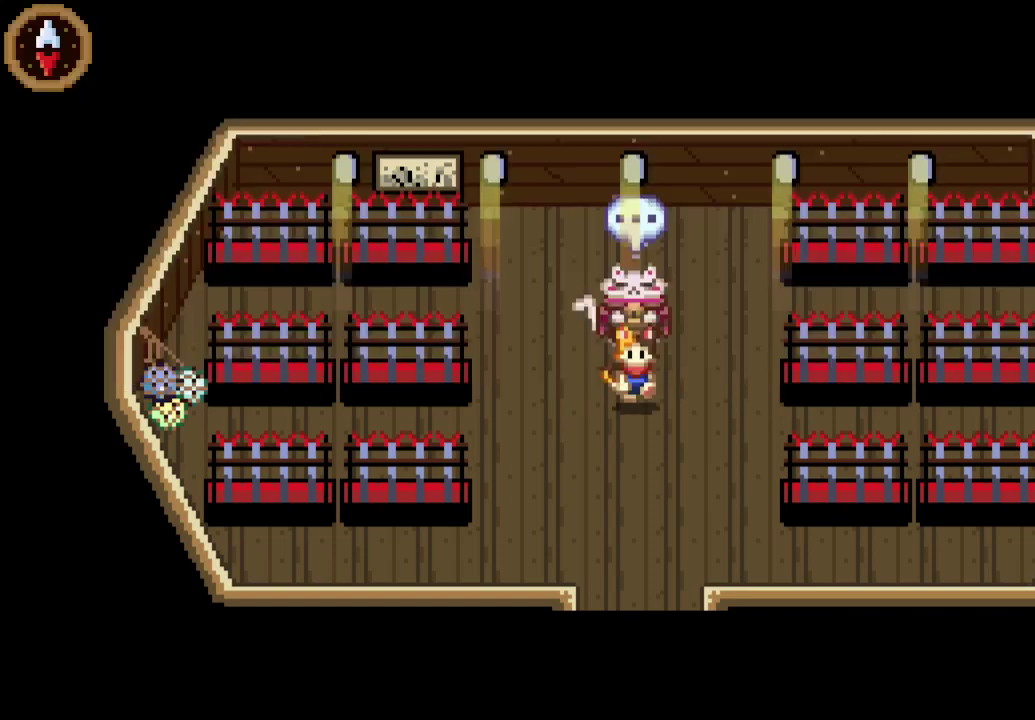
{"buttons": ["DPAD_DOWN"], "left_stick": "center", "right_stick": "center", "events": [[33, "CROSS", "up"], [100, "CROSS", "down"], [133, "CROSS", "up"], [200, "CROSS", "down"], [267, "CROSS", "up"]]}
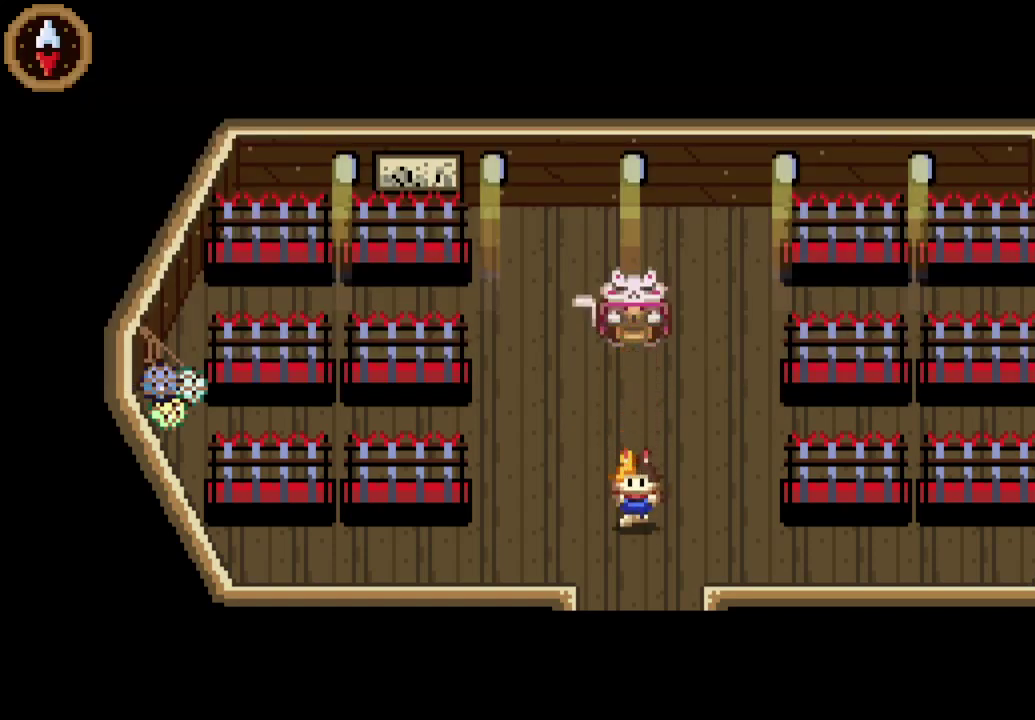
{"buttons": ["DPAD_DOWN"], "left_stick": "center", "right_stick": "center", "events": []}
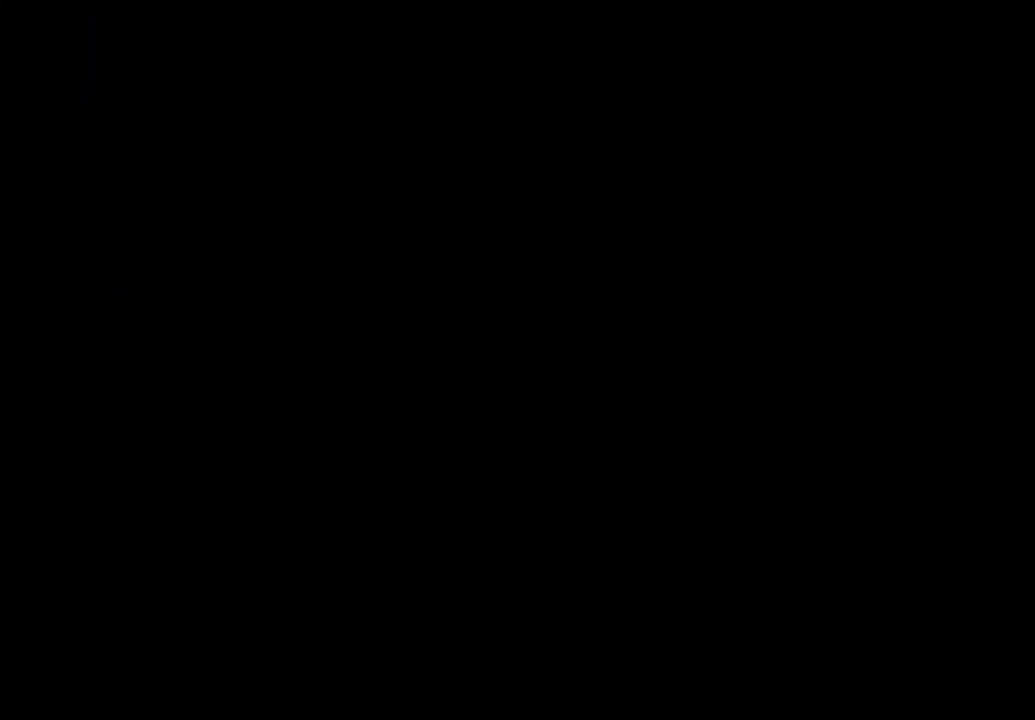
{"buttons": ["DPAD_LEFT"], "left_stick": "center", "right_stick": "center", "events": [[67, "DPAD_DOWN", "up"], [167, "DPAD_LEFT", "down"]]}
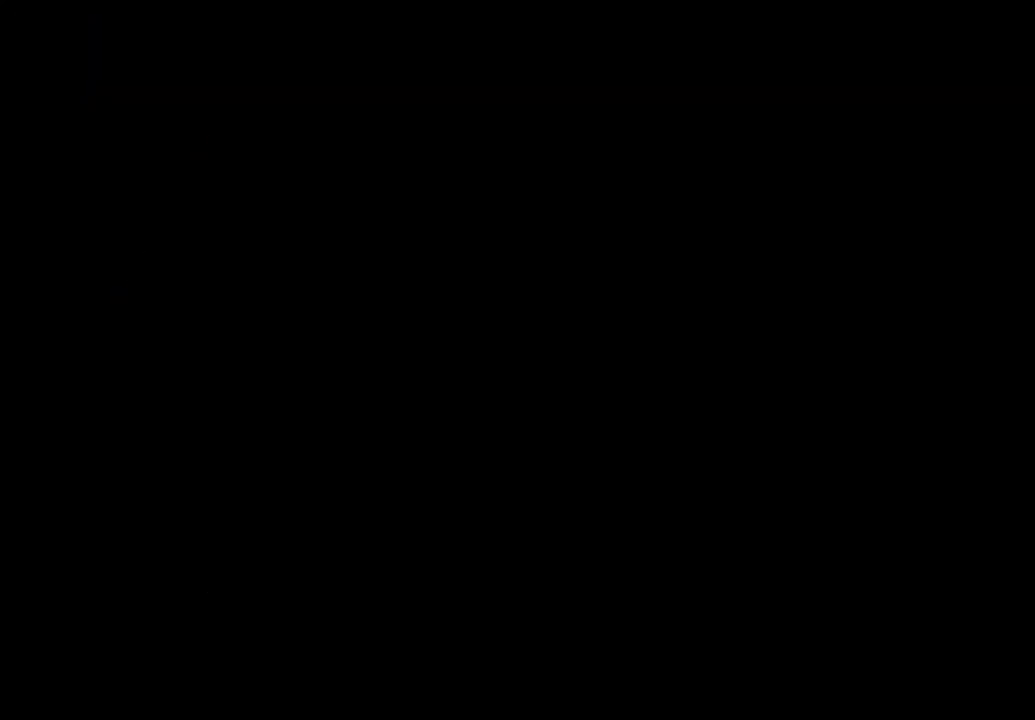
{"buttons": ["CROSS", "DPAD_LEFT"], "left_stick": "center", "right_stick": "center", "events": [[500, "CROSS", "down"]]}
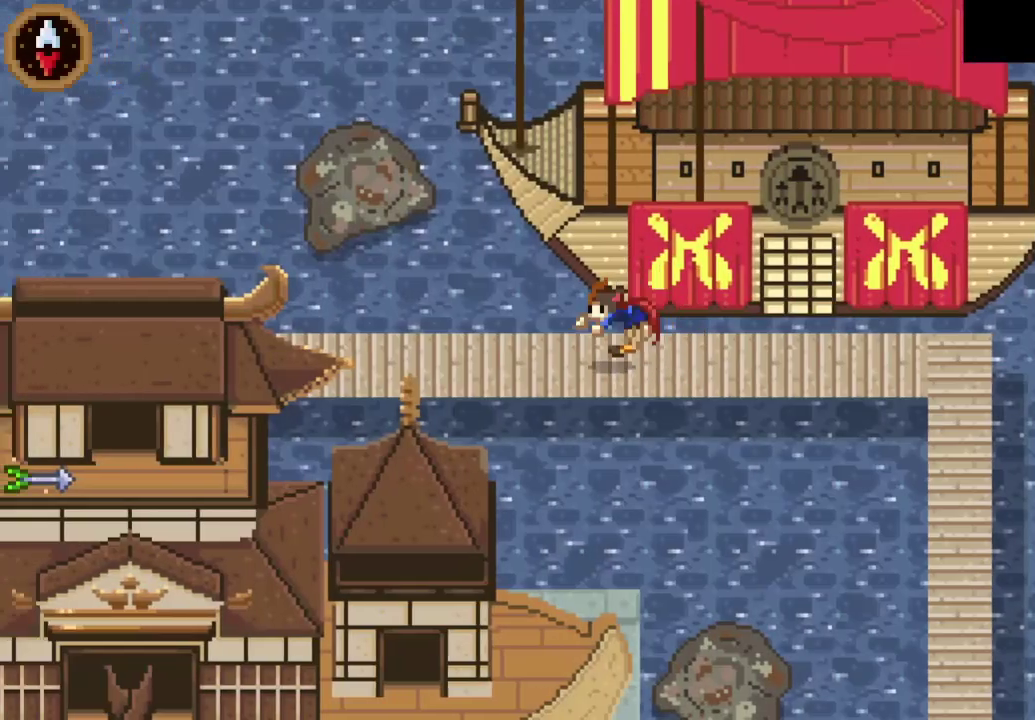
{"buttons": ["CROSS", "DPAD_LEFT"], "left_stick": "center", "right_stick": "center", "events": [[200, "CROSS", "up"], [367, "CROSS", "down"]]}
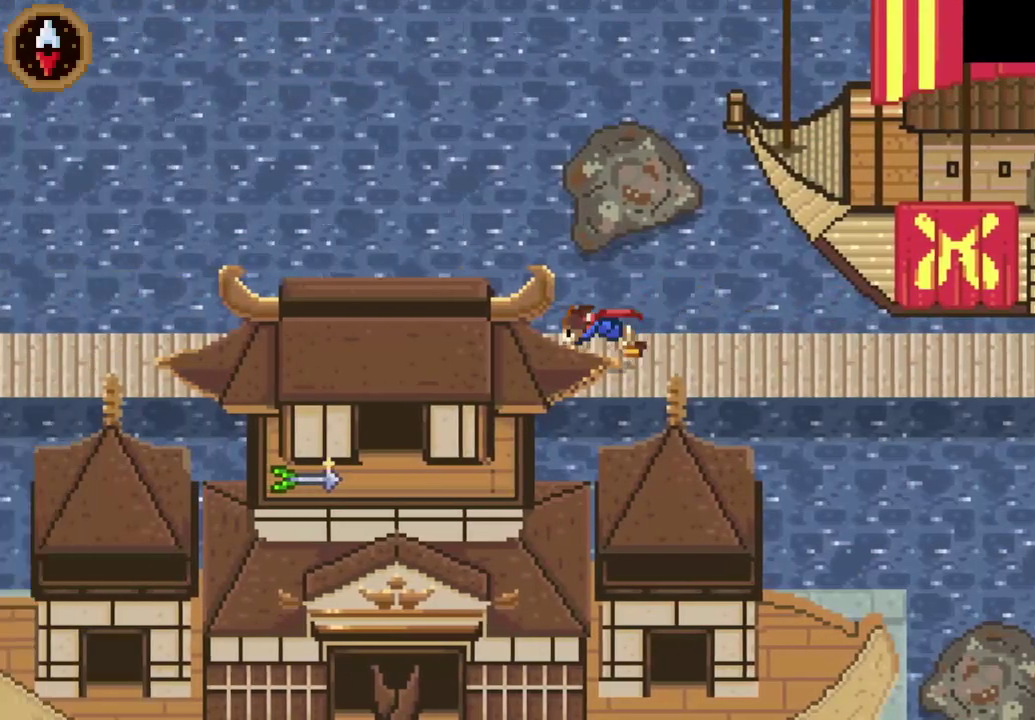
{"buttons": [], "left_stick": "center", "right_stick": "center", "events": [[67, "CROSS", "up"], [500, "DPAD_LEFT", "up"]]}
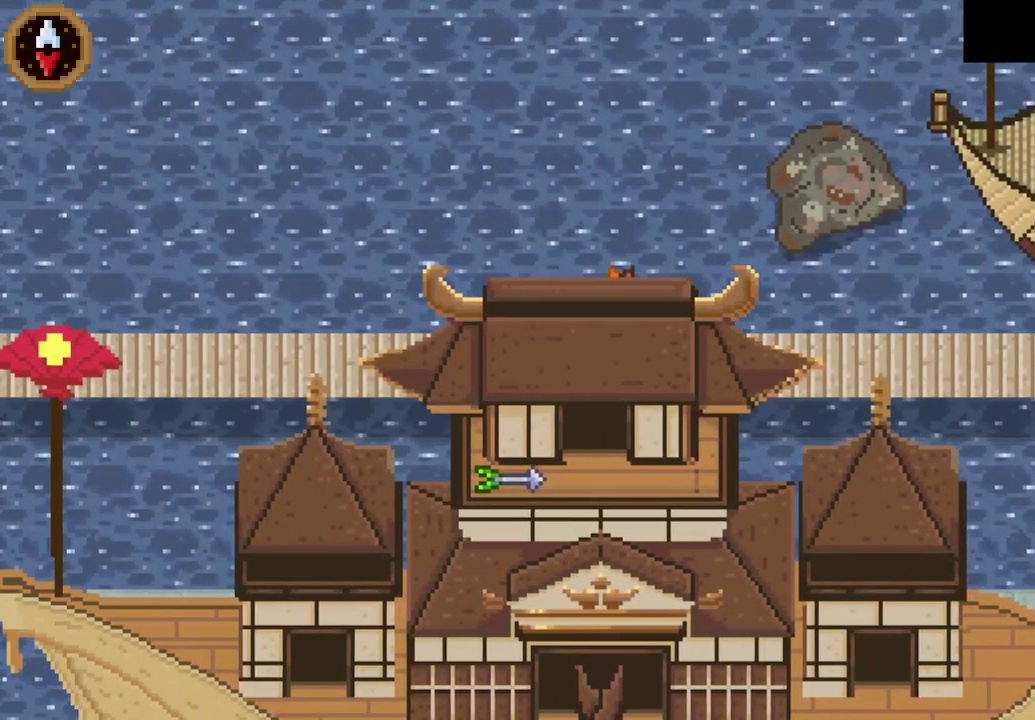
{"buttons": ["DPAD_DOWN"], "left_stick": "center", "right_stick": "center", "events": [[200, "DPAD_LEFT", "down"], [267, "DPAD_LEFT", "up"], [400, "DPAD_DOWN", "down"]]}